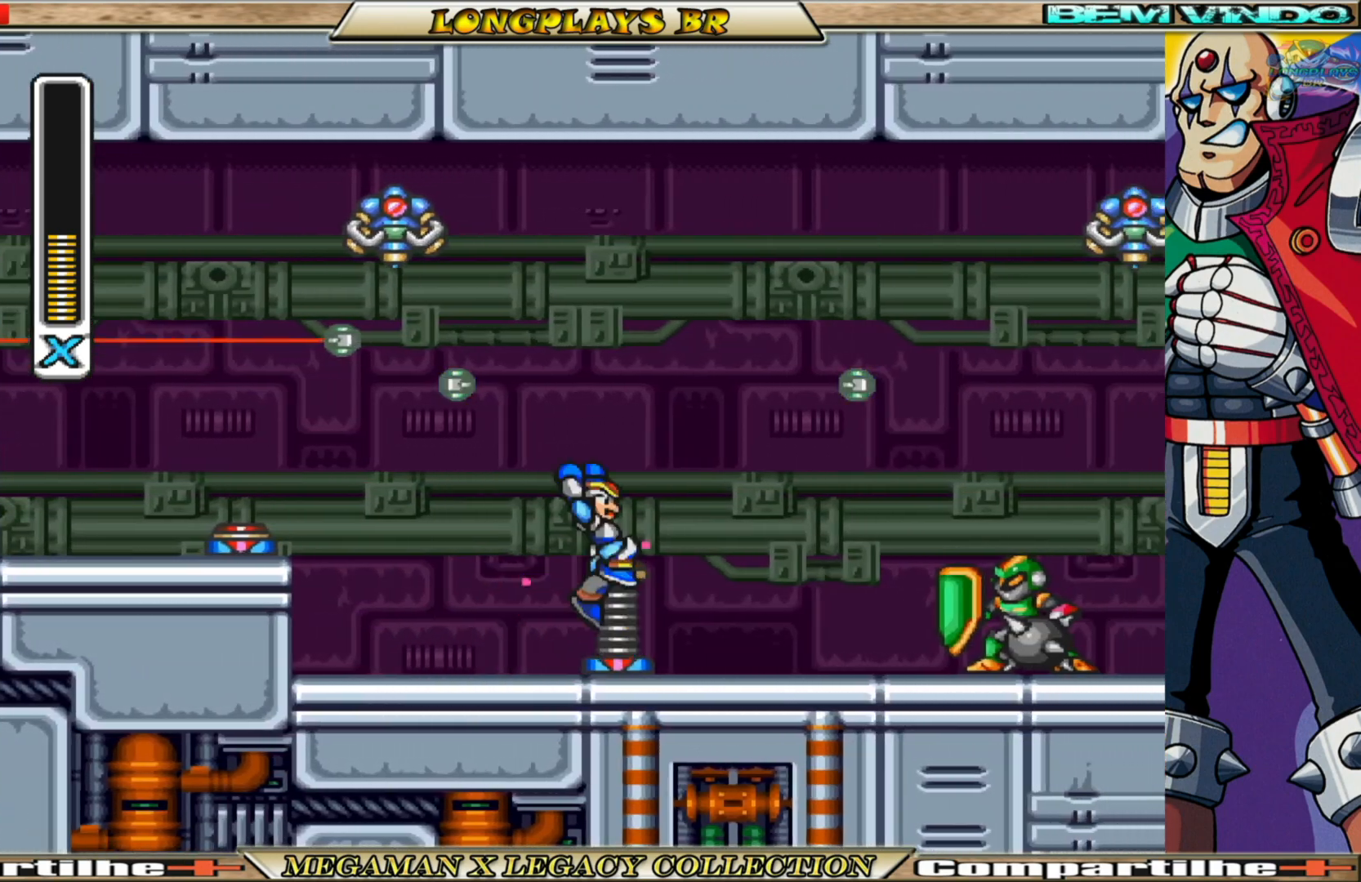
Gameplay with a controller (Xbox layout); each line is a JSON object with the inputs held at the frame after it. "events" lists button and stick changes between this image and that frame as [ms after this image, input, new state], when the widget could be followed in between.
{"buttons": ["A", "B", "X", "DPAD_RIGHT"], "left_stick": "center", "right_stick": "center", "events": [[150, "A", "down"], [150, "B", "down"]]}
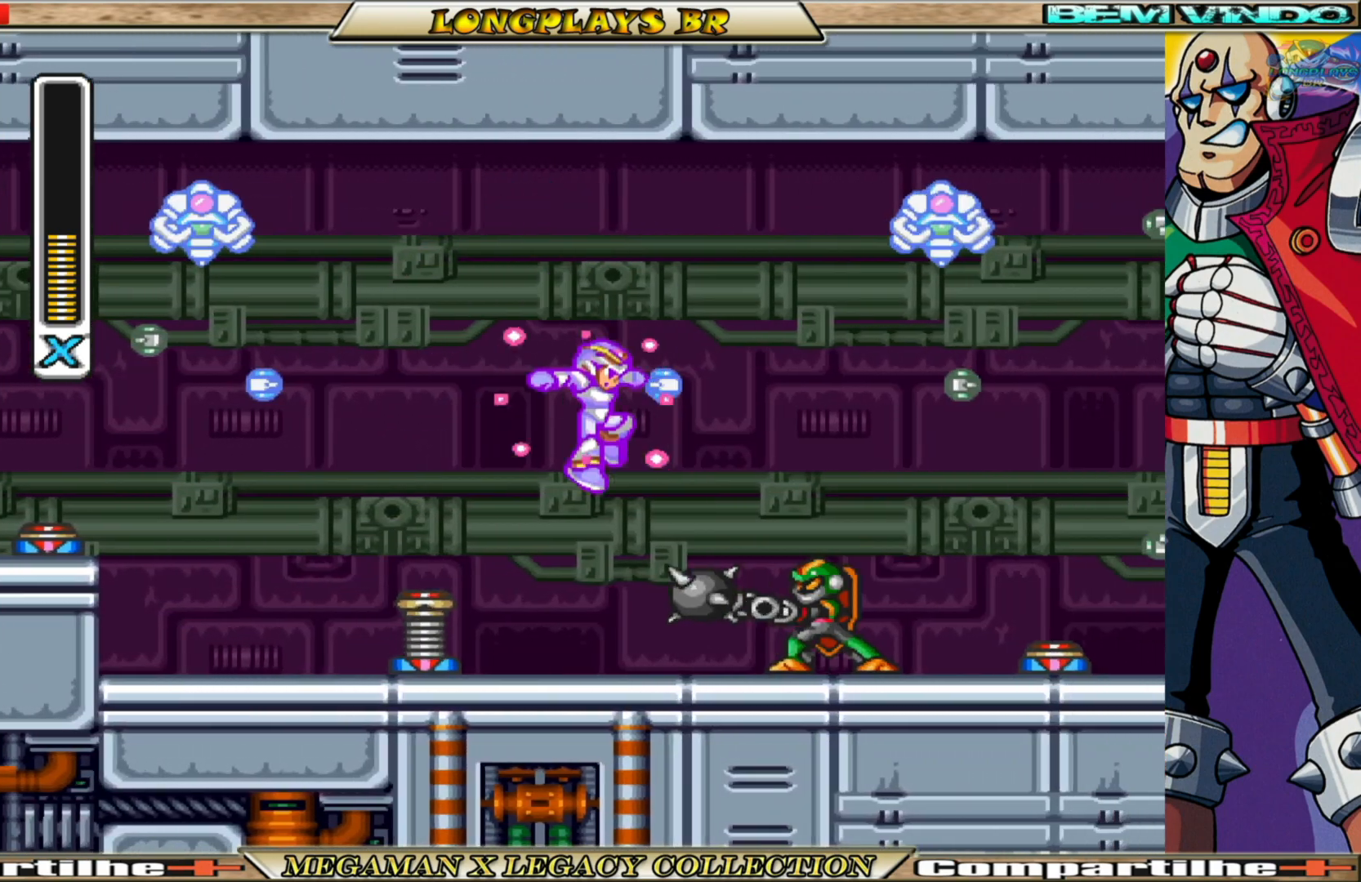
{"buttons": ["X", "DPAD_RIGHT"], "left_stick": "center", "right_stick": "center", "events": [[267, "B", "up"], [333, "A", "up"]]}
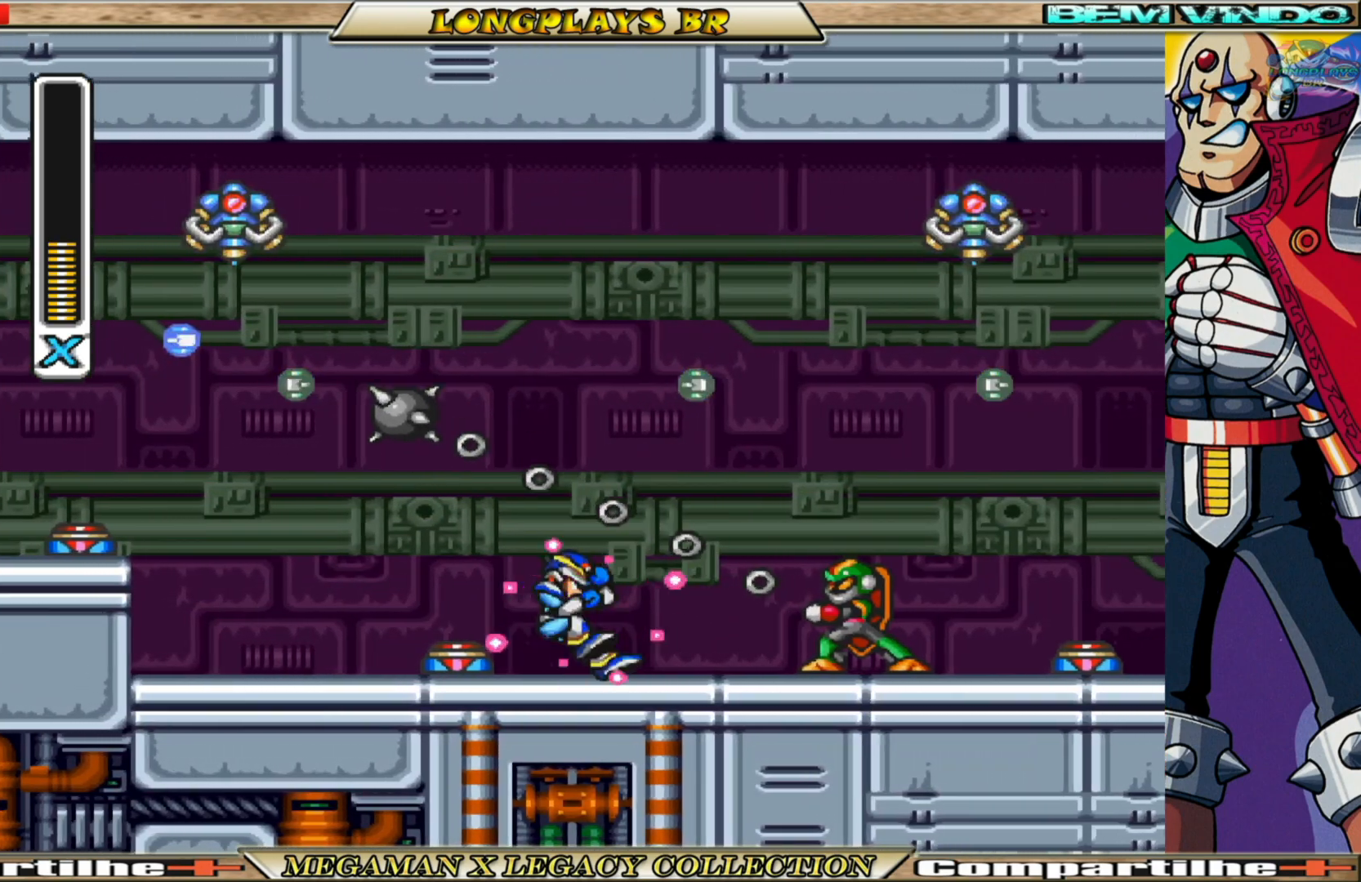
{"buttons": ["X", "DPAD_RIGHT"], "left_stick": "center", "right_stick": "center", "events": [[150, "X", "up"], [217, "X", "down"], [317, "X", "up"], [383, "X", "down"], [433, "X", "up"], [500, "X", "down"]]}
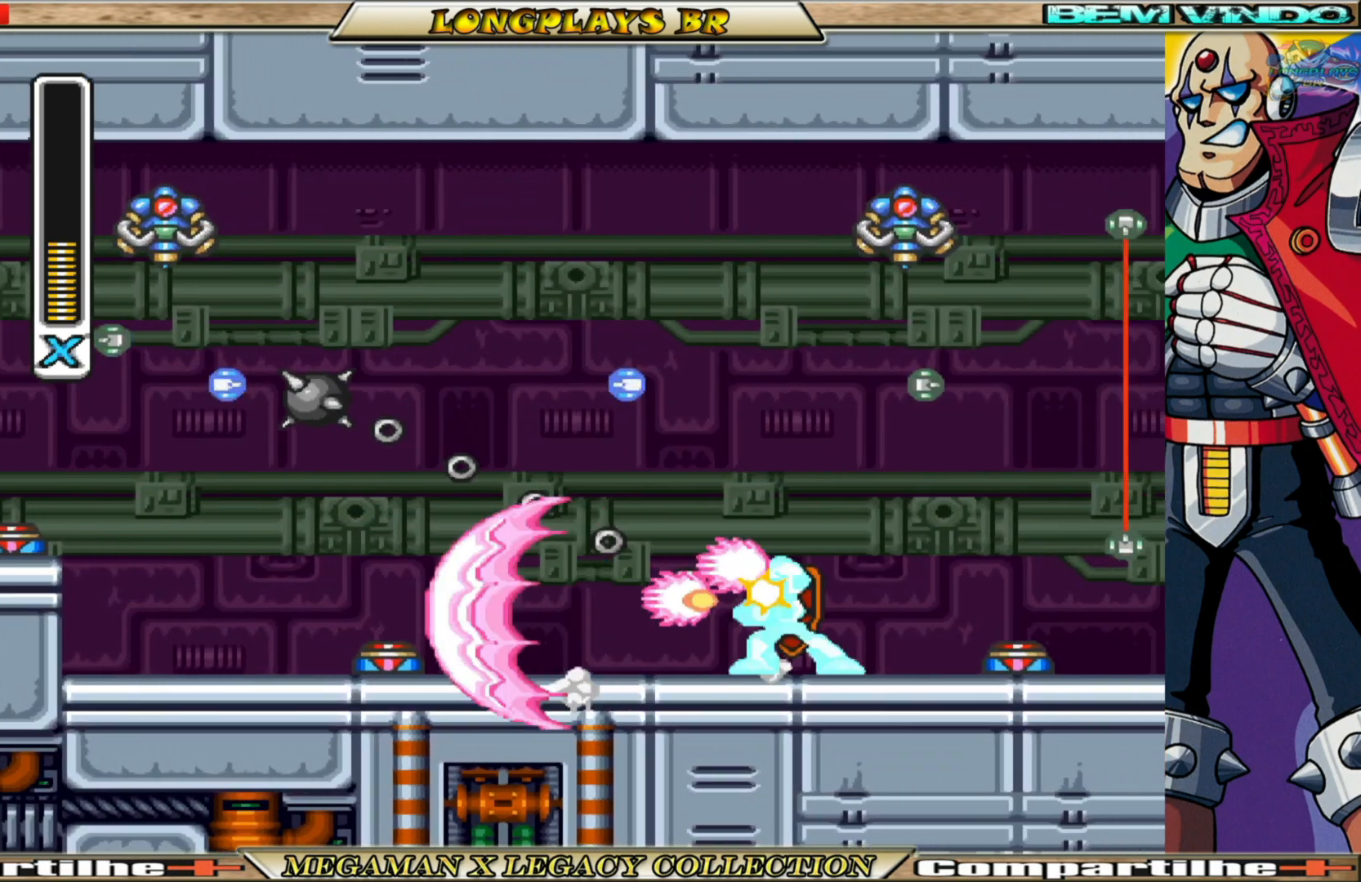
{"buttons": ["X", "DPAD_RIGHT"], "left_stick": "center", "right_stick": "center", "events": [[83, "X", "up"], [133, "X", "down"], [217, "X", "up"], [283, "X", "down"]]}
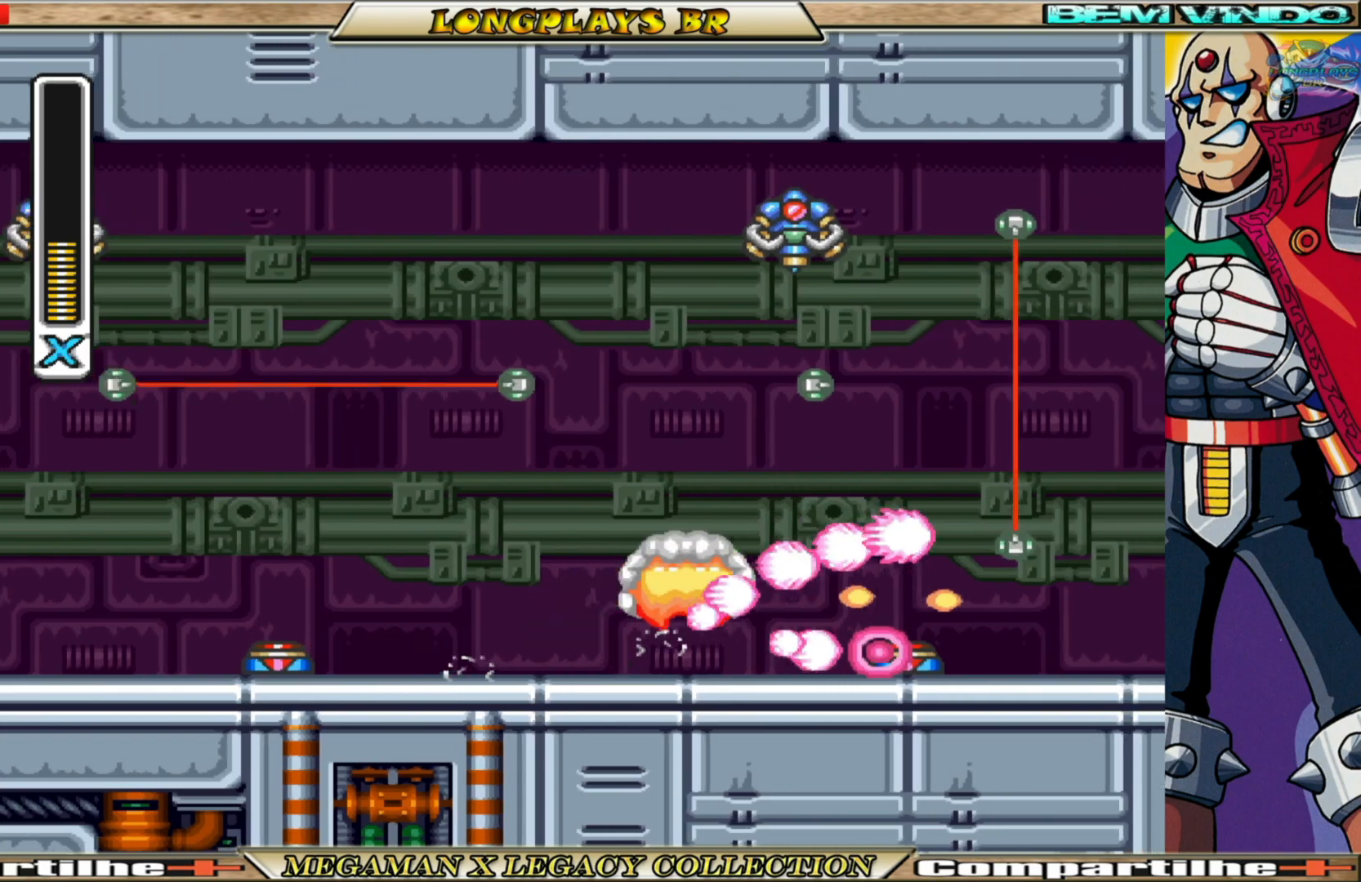
{"buttons": ["X"], "left_stick": "center", "right_stick": "center", "events": [[83, "B", "down"], [200, "A", "down"], [400, "A", "up"], [400, "B", "up"], [400, "DPAD_RIGHT", "up"]]}
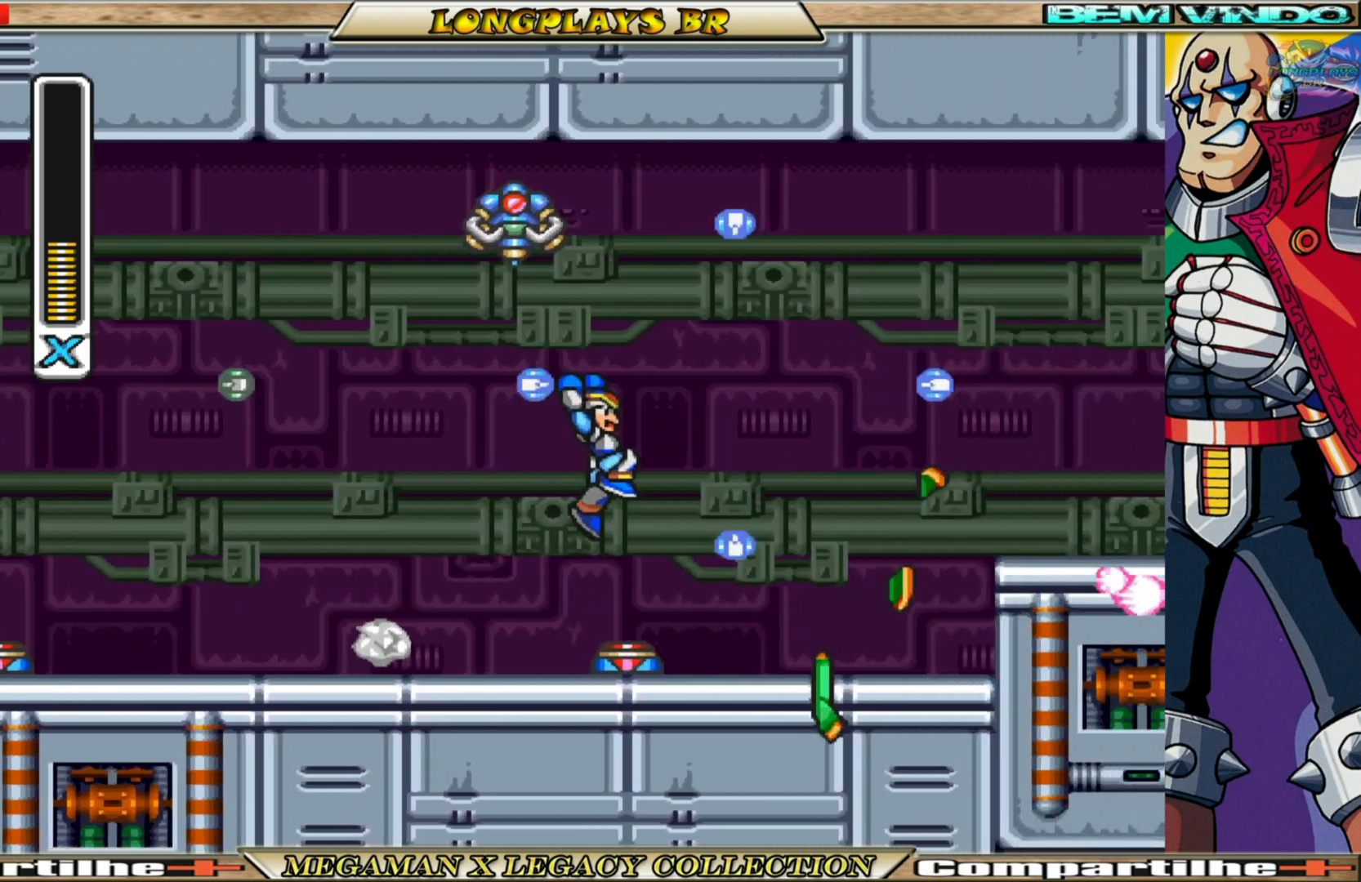
{"buttons": ["A", "B", "X", "DPAD_RIGHT"], "left_stick": "center", "right_stick": "center", "events": [[200, "DPAD_RIGHT", "down"], [267, "A", "down"], [267, "B", "down"]]}
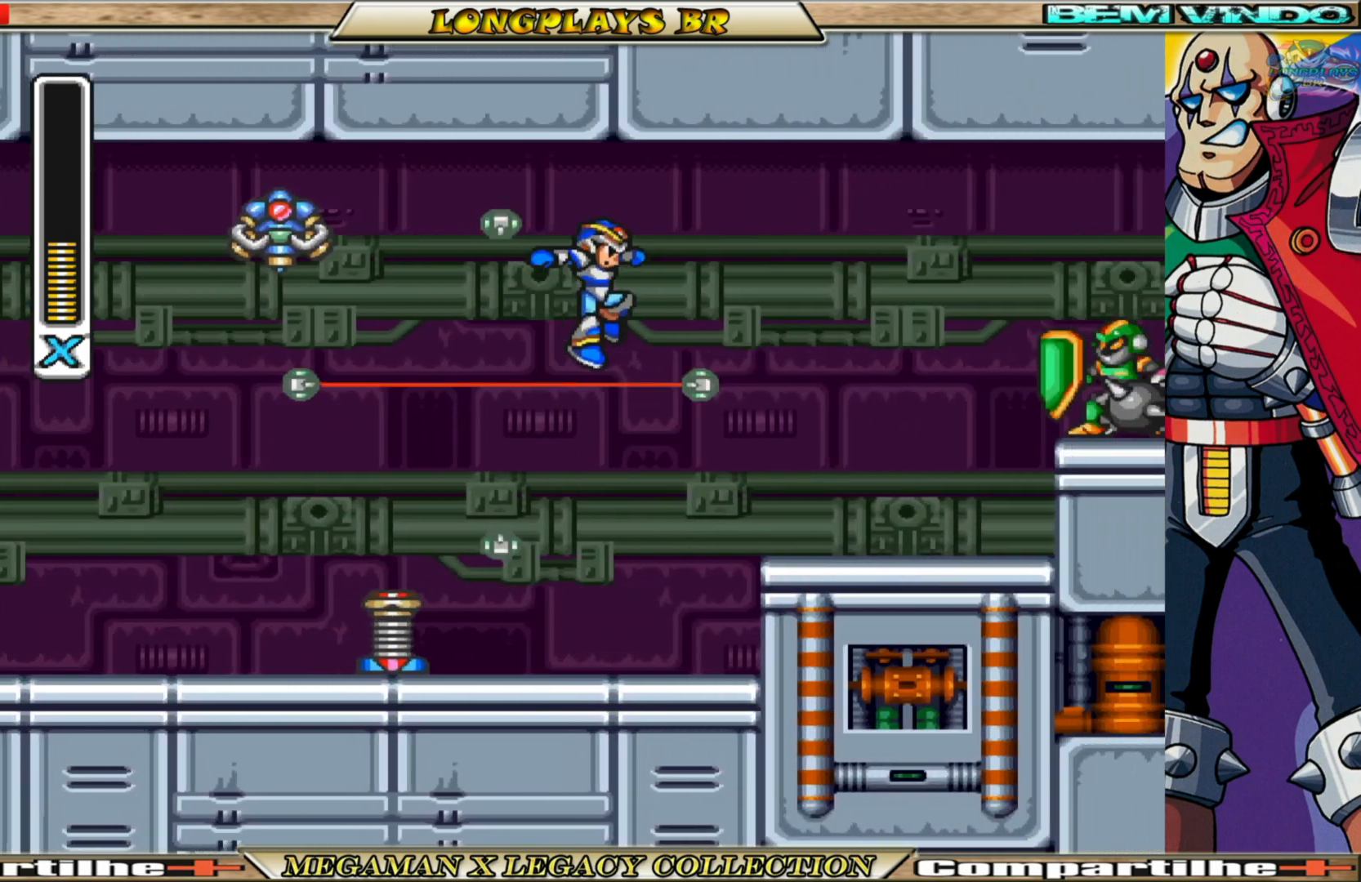
{"buttons": ["X", "DPAD_RIGHT"], "left_stick": "center", "right_stick": "center", "events": [[117, "A", "up"], [117, "B", "up"], [233, "DPAD_RIGHT", "up"], [383, "DPAD_RIGHT", "down"]]}
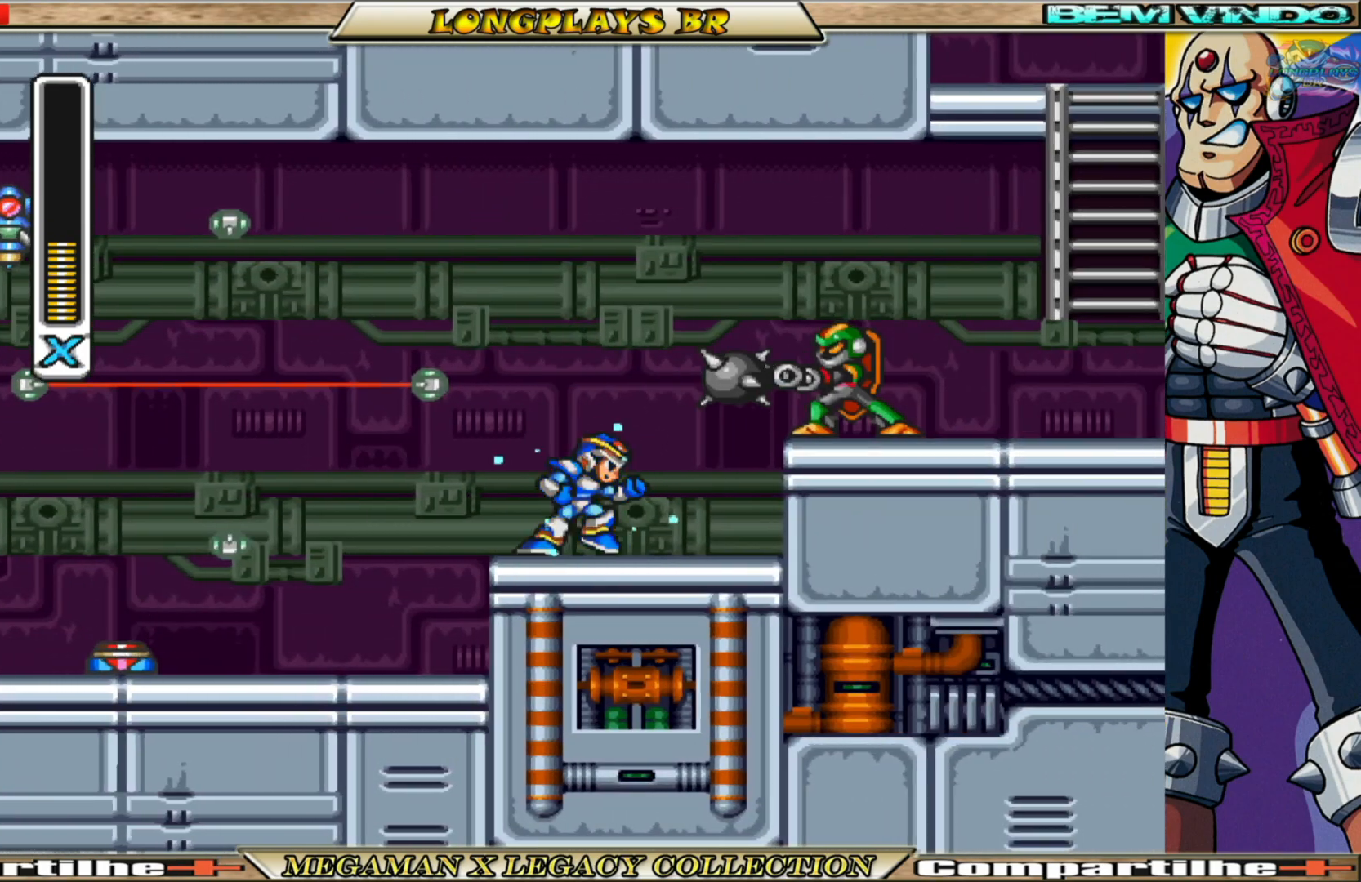
{"buttons": ["A", "B", "X"], "left_stick": "center", "right_stick": "center", "events": [[50, "B", "down"], [250, "DPAD_RIGHT", "up"], [350, "A", "down"]]}
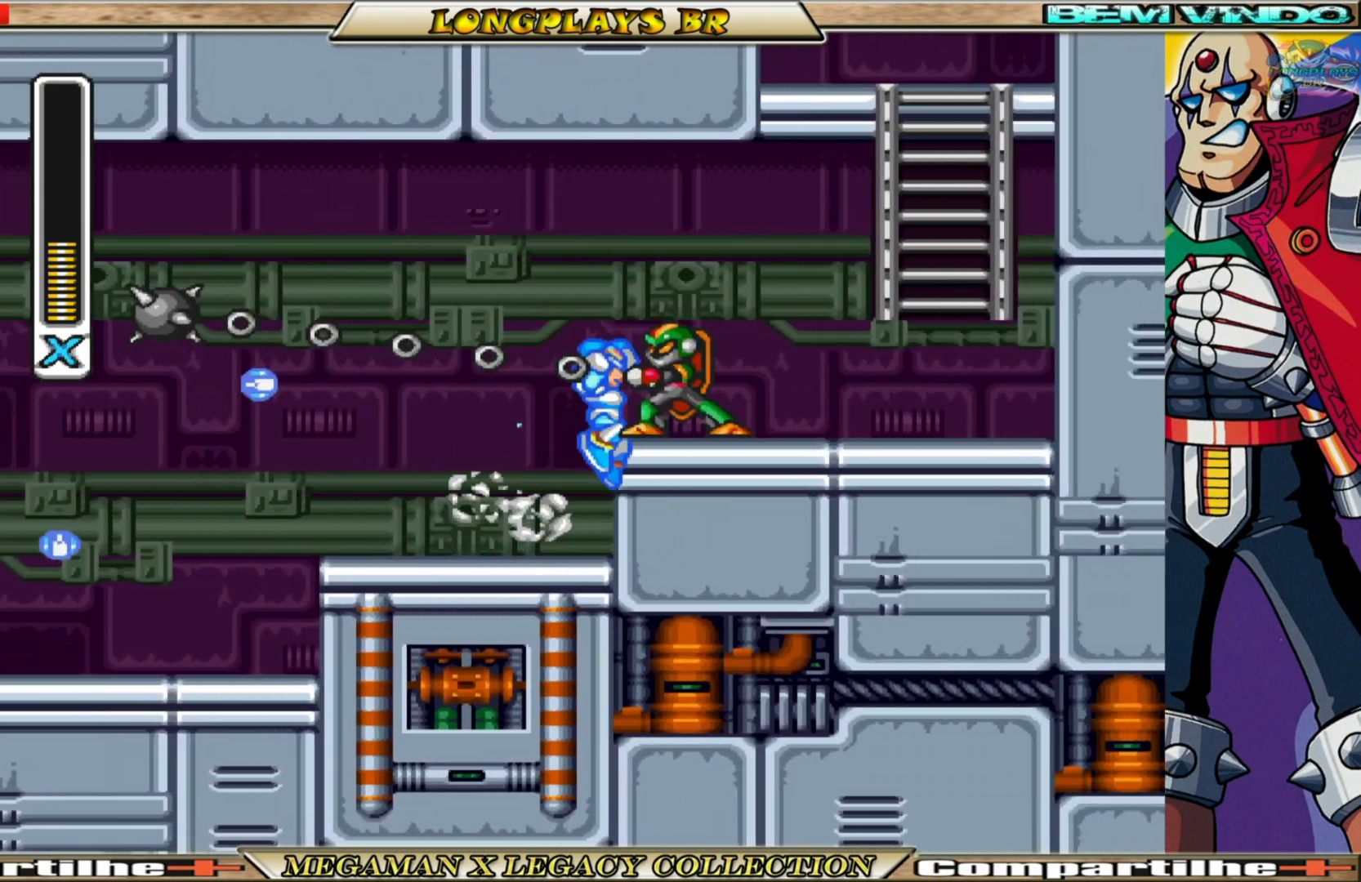
{"buttons": ["A", "X"], "left_stick": "center", "right_stick": "center", "events": [[17, "A", "up"], [17, "B", "up"], [33, "X", "up"], [117, "X", "down"], [200, "X", "up"], [250, "X", "down"], [350, "X", "up"], [450, "A", "down"], [500, "X", "down"]]}
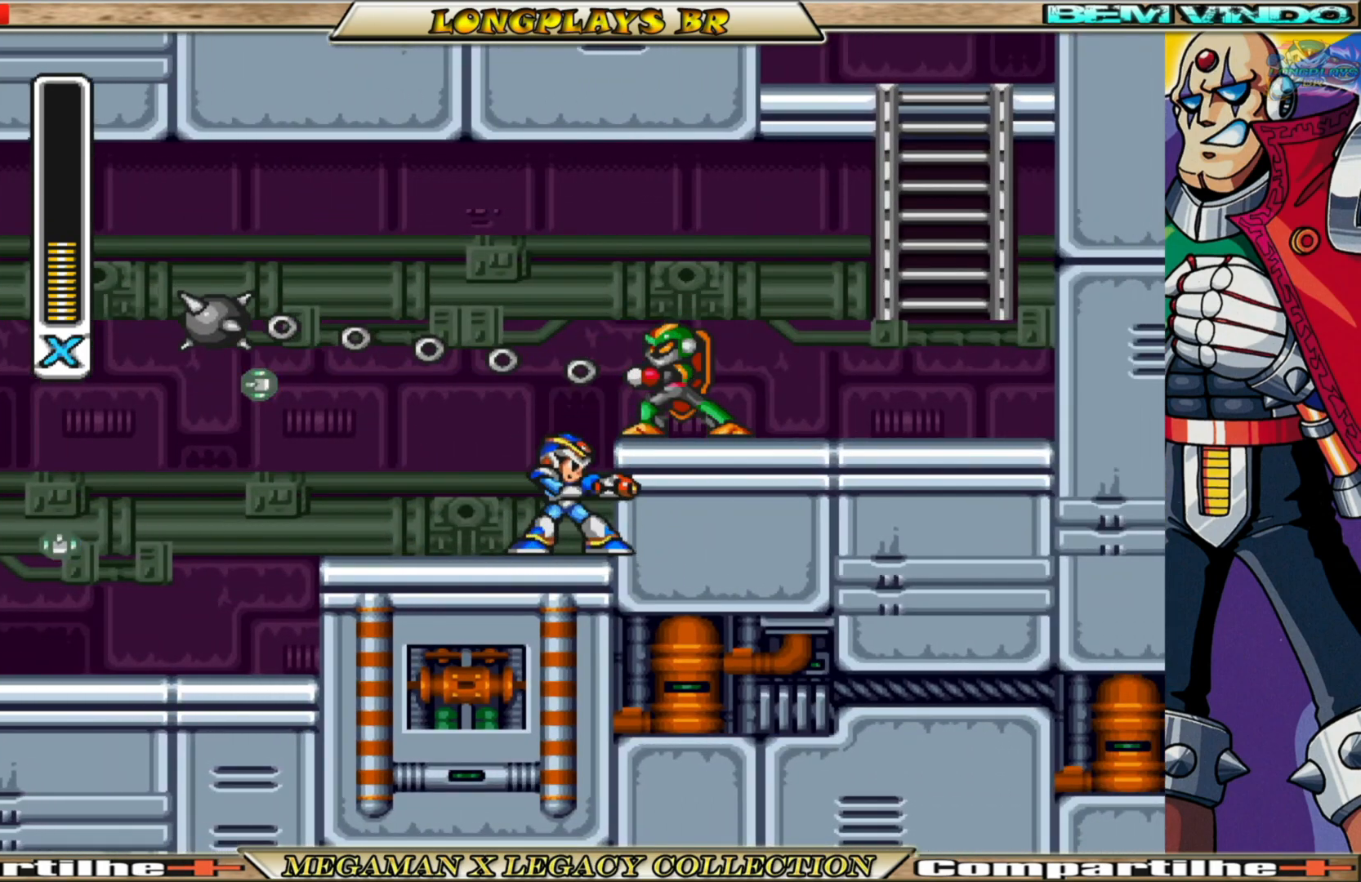
{"buttons": ["X"], "left_stick": "center", "right_stick": "center", "events": [[83, "A", "up"], [117, "X", "up"], [150, "X", "down"], [250, "X", "up"], [283, "X", "down"]]}
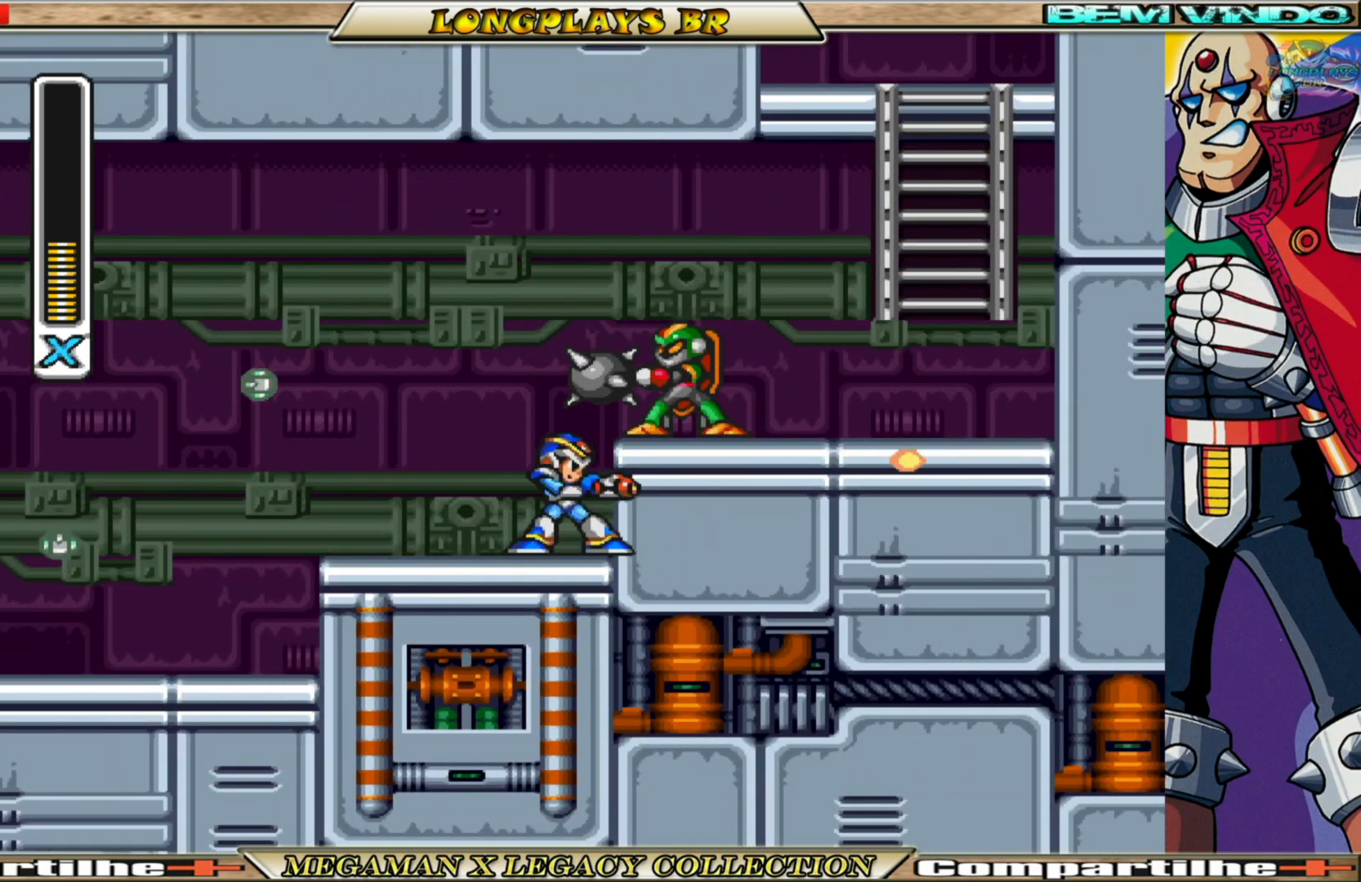
{"buttons": ["B", "X"], "left_stick": "center", "right_stick": "center", "events": [[133, "DPAD_LEFT", "down"], [283, "B", "down"], [483, "DPAD_LEFT", "up"]]}
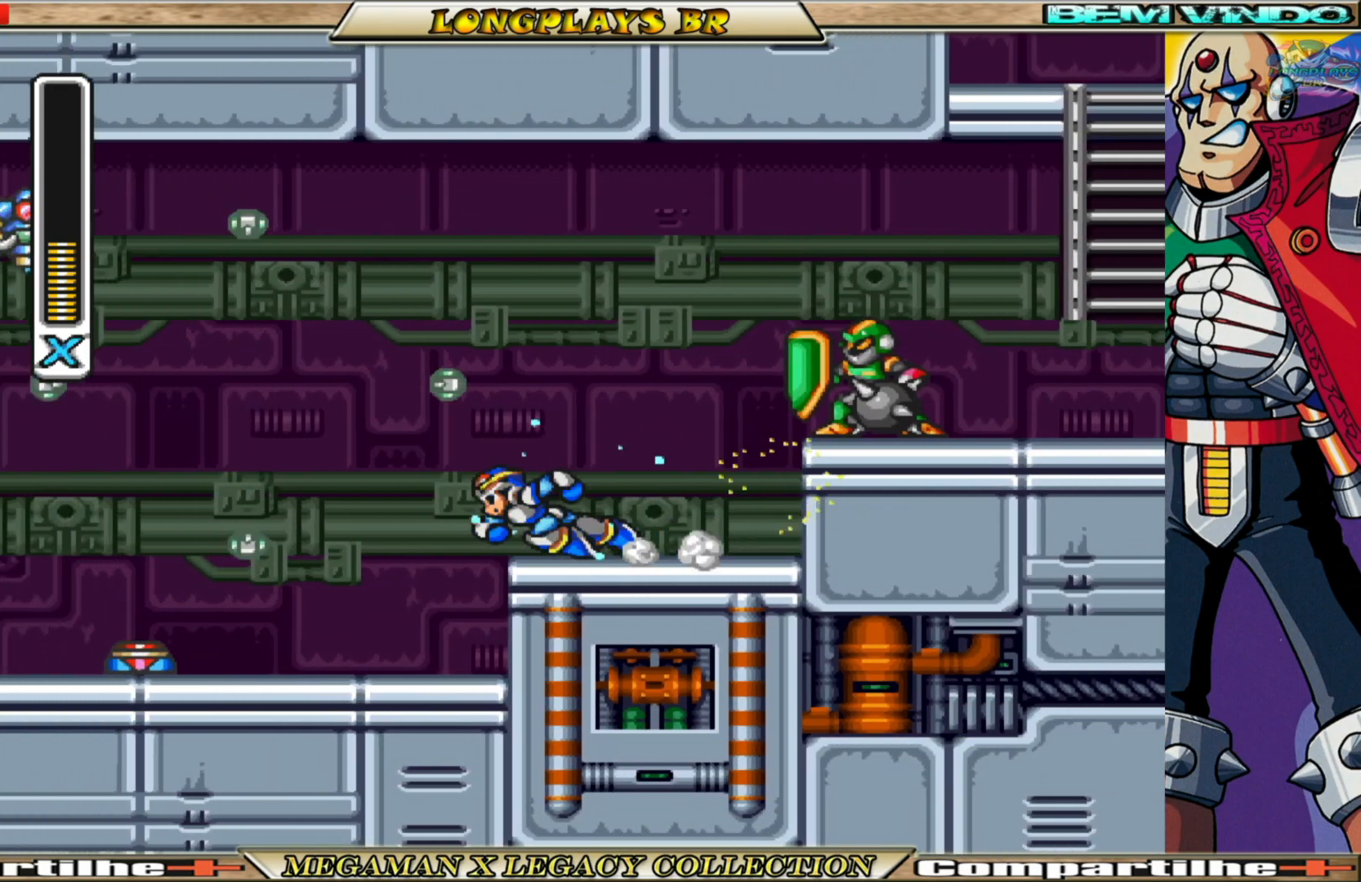
{"buttons": ["A", "B", "X"], "left_stick": "center", "right_stick": "center", "events": [[17, "B", "up"], [133, "DPAD_RIGHT", "down"], [183, "DPAD_RIGHT", "up"], [333, "A", "down"], [333, "B", "down"]]}
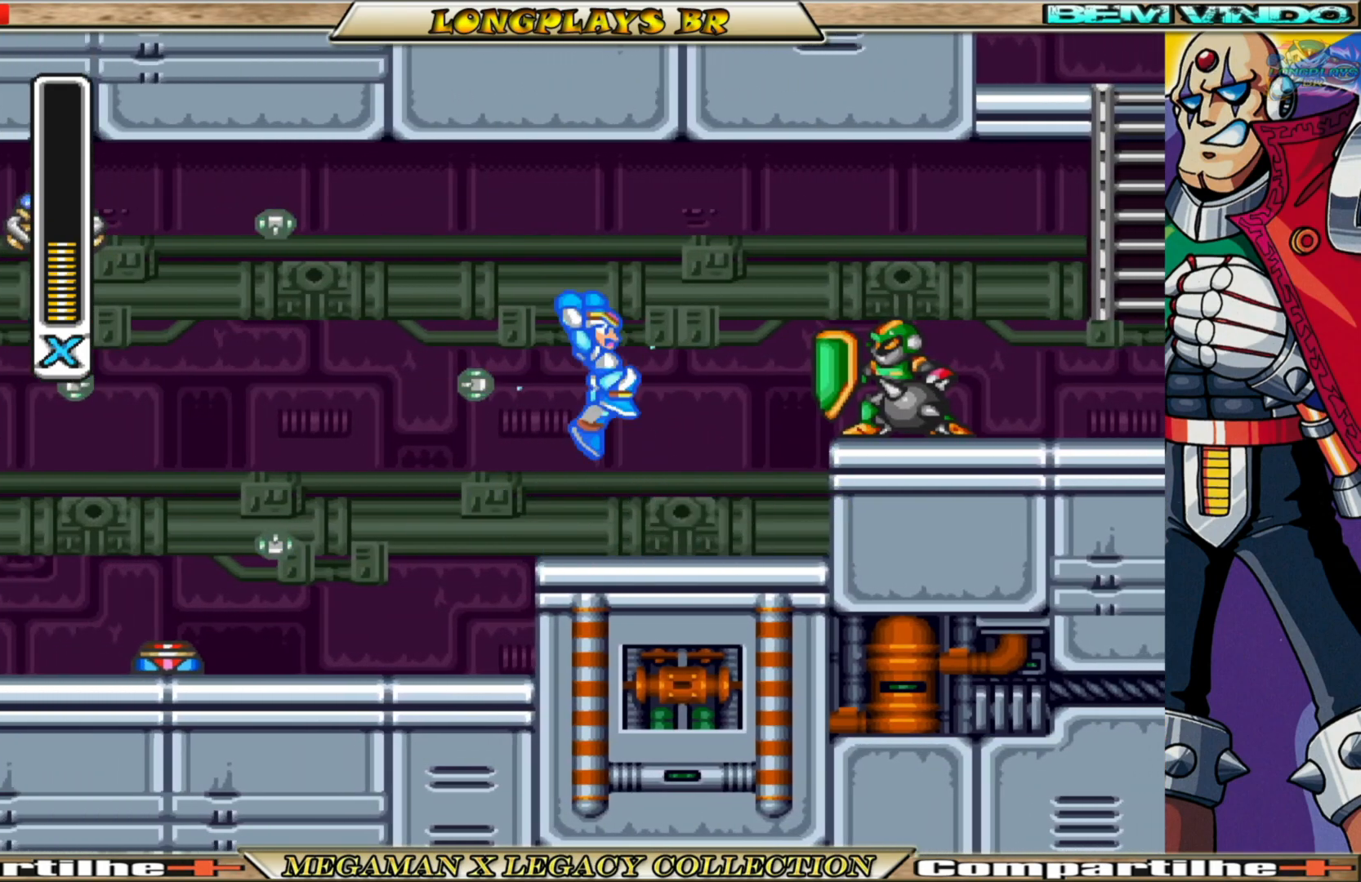
{"buttons": ["X", "DPAD_RIGHT"], "left_stick": "center", "right_stick": "center", "events": [[133, "A", "up"], [133, "B", "up"], [383, "DPAD_RIGHT", "down"]]}
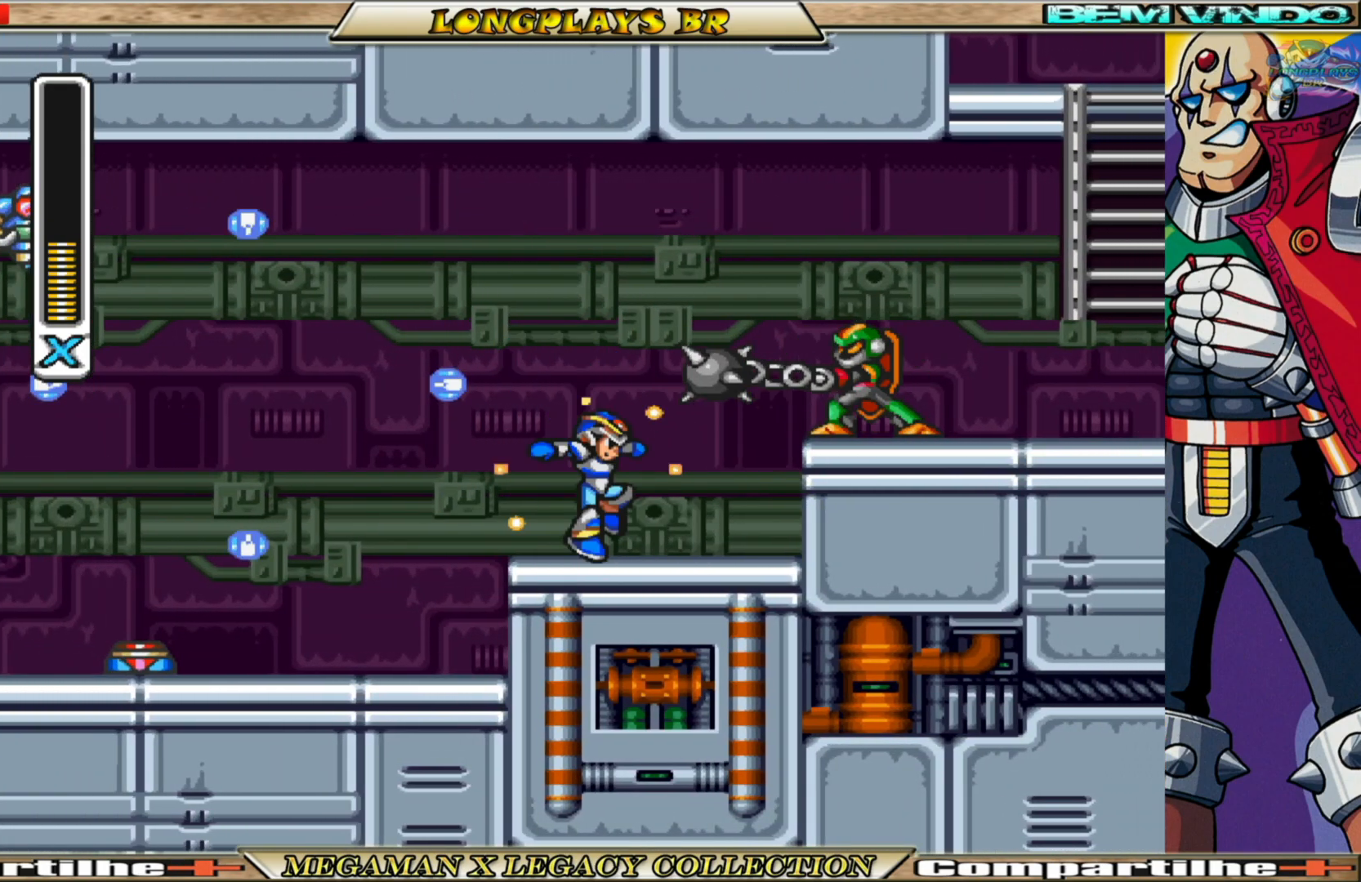
{"buttons": ["A", "B", "X"], "left_stick": "center", "right_stick": "center", "events": [[250, "DPAD_RIGHT", "up"], [367, "A", "down"], [367, "B", "down"]]}
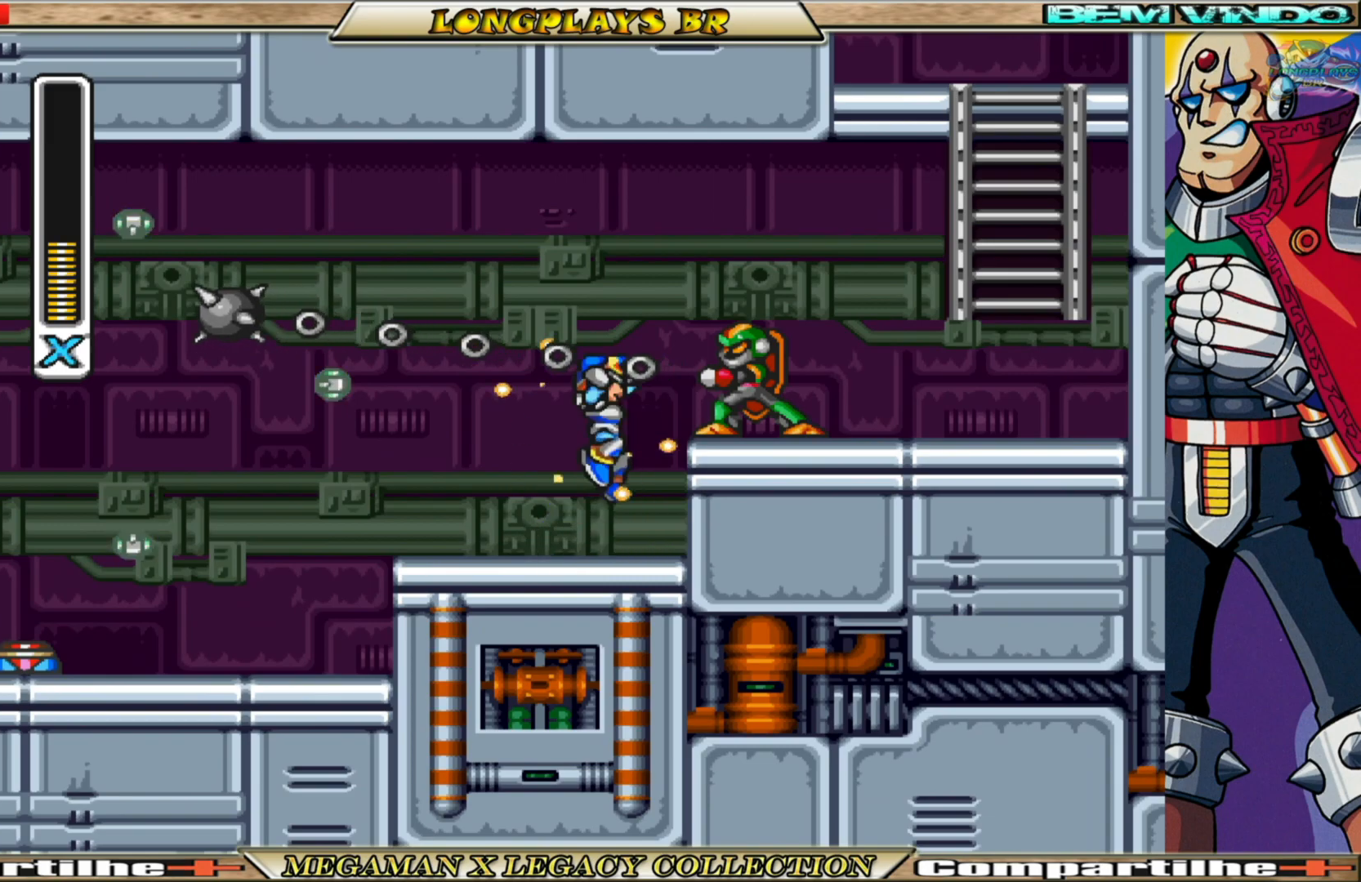
{"buttons": ["X", "DPAD_RIGHT"], "left_stick": "center", "right_stick": "center", "events": [[33, "A", "up"], [33, "B", "up"], [67, "X", "up"], [133, "X", "down"], [267, "X", "up"], [300, "X", "down"], [450, "DPAD_RIGHT", "down"]]}
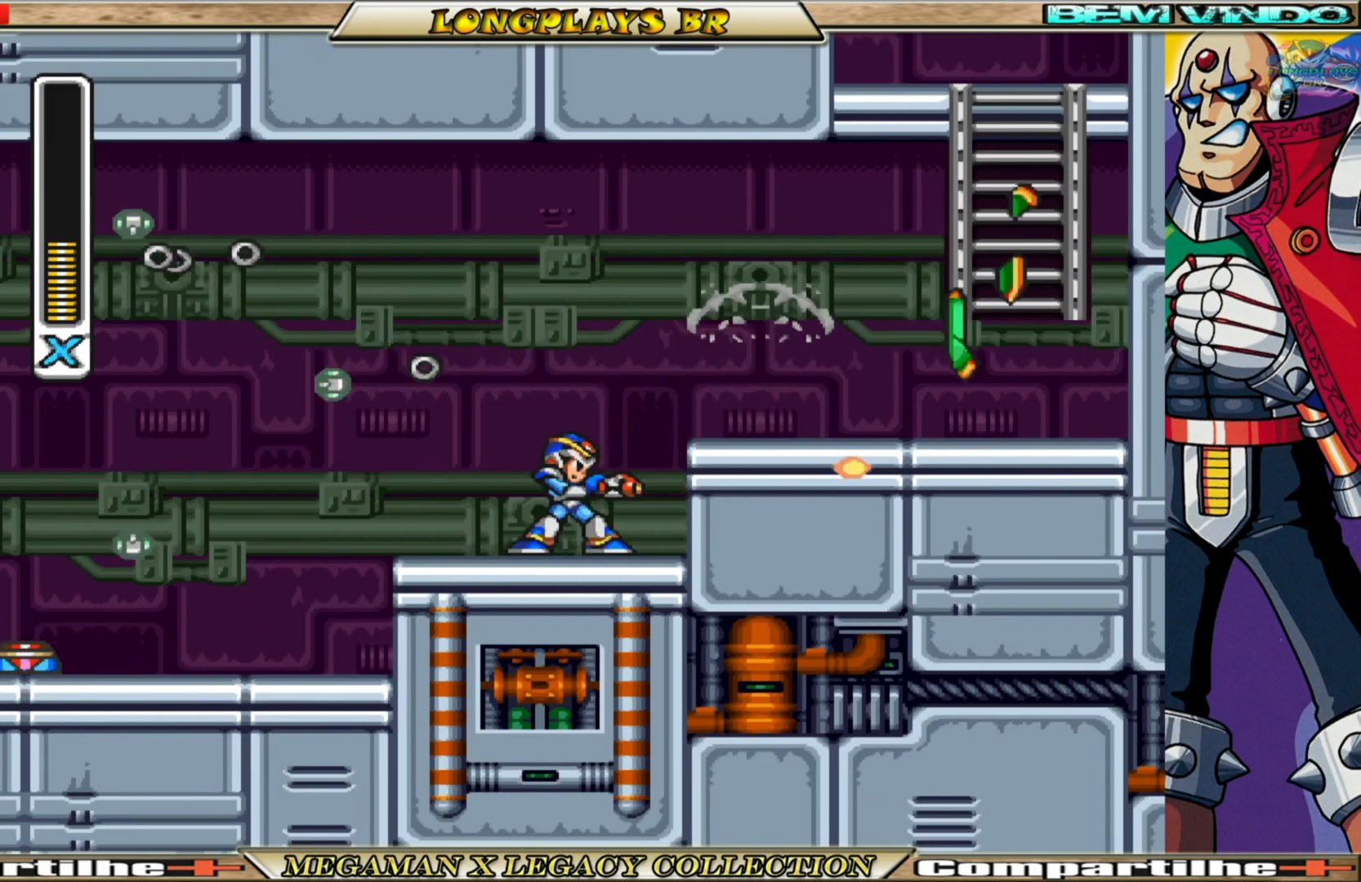
{"buttons": ["X", "DPAD_RIGHT"], "left_stick": "center", "right_stick": "center", "events": [[33, "A", "down"], [33, "B", "down"], [200, "B", "up"], [250, "A", "up"]]}
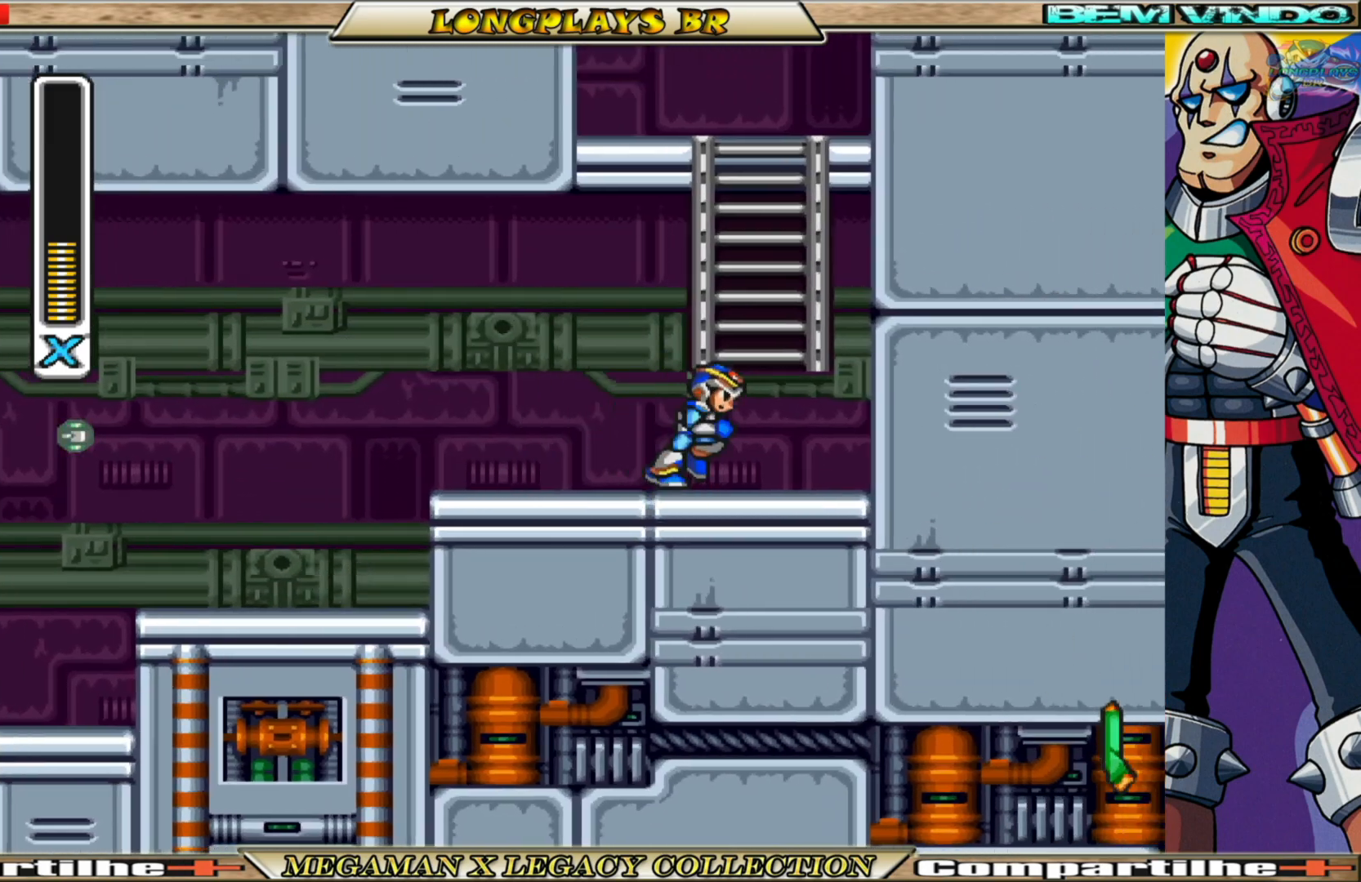
{"buttons": ["X", "DPAD_UP"], "left_stick": "center", "right_stick": "center", "events": [[17, "A", "down"], [17, "B", "down"], [67, "DPAD_UP", "down"], [150, "DPAD_RIGHT", "up"], [267, "B", "up"], [283, "A", "up"]]}
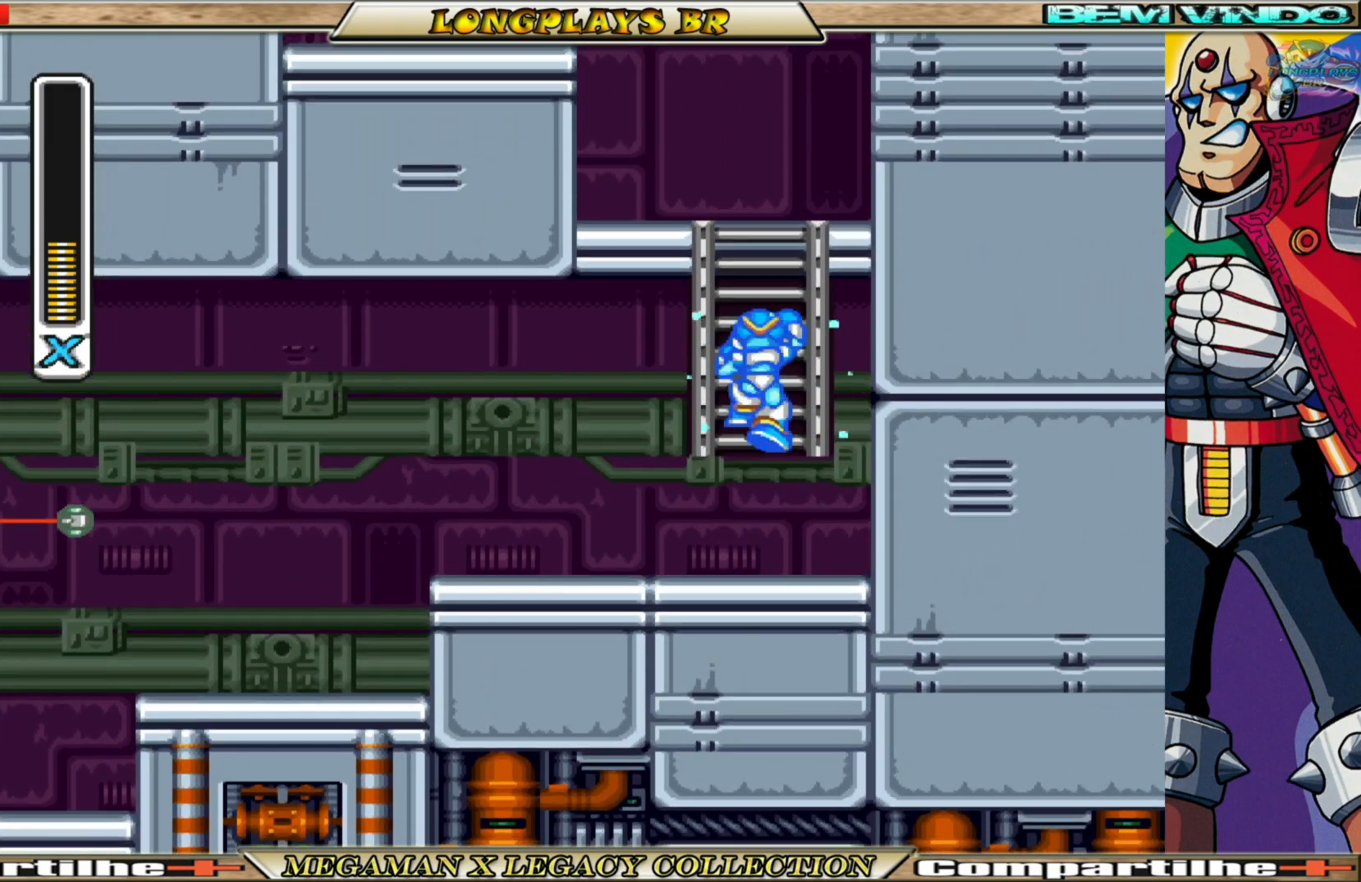
{"buttons": ["X", "DPAD_UP"], "left_stick": "center", "right_stick": "center", "events": [[133, "R1", "down"], [233, "R1", "up"]]}
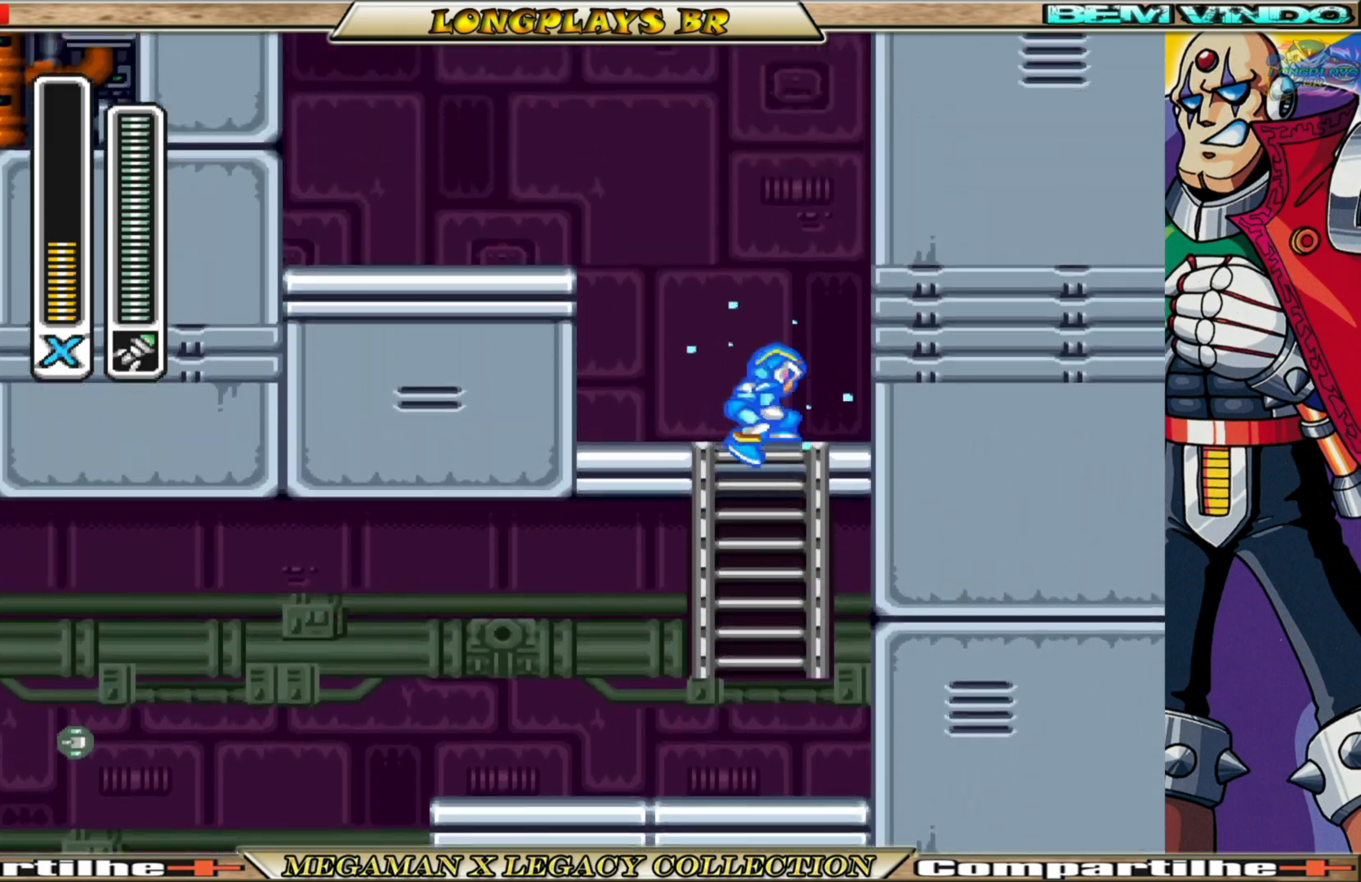
{"buttons": ["X", "DPAD_LEFT"], "left_stick": "center", "right_stick": "center", "events": [[17, "R1", "down"], [83, "R1", "up"], [267, "DPAD_LEFT", "down"], [450, "DPAD_UP", "up"]]}
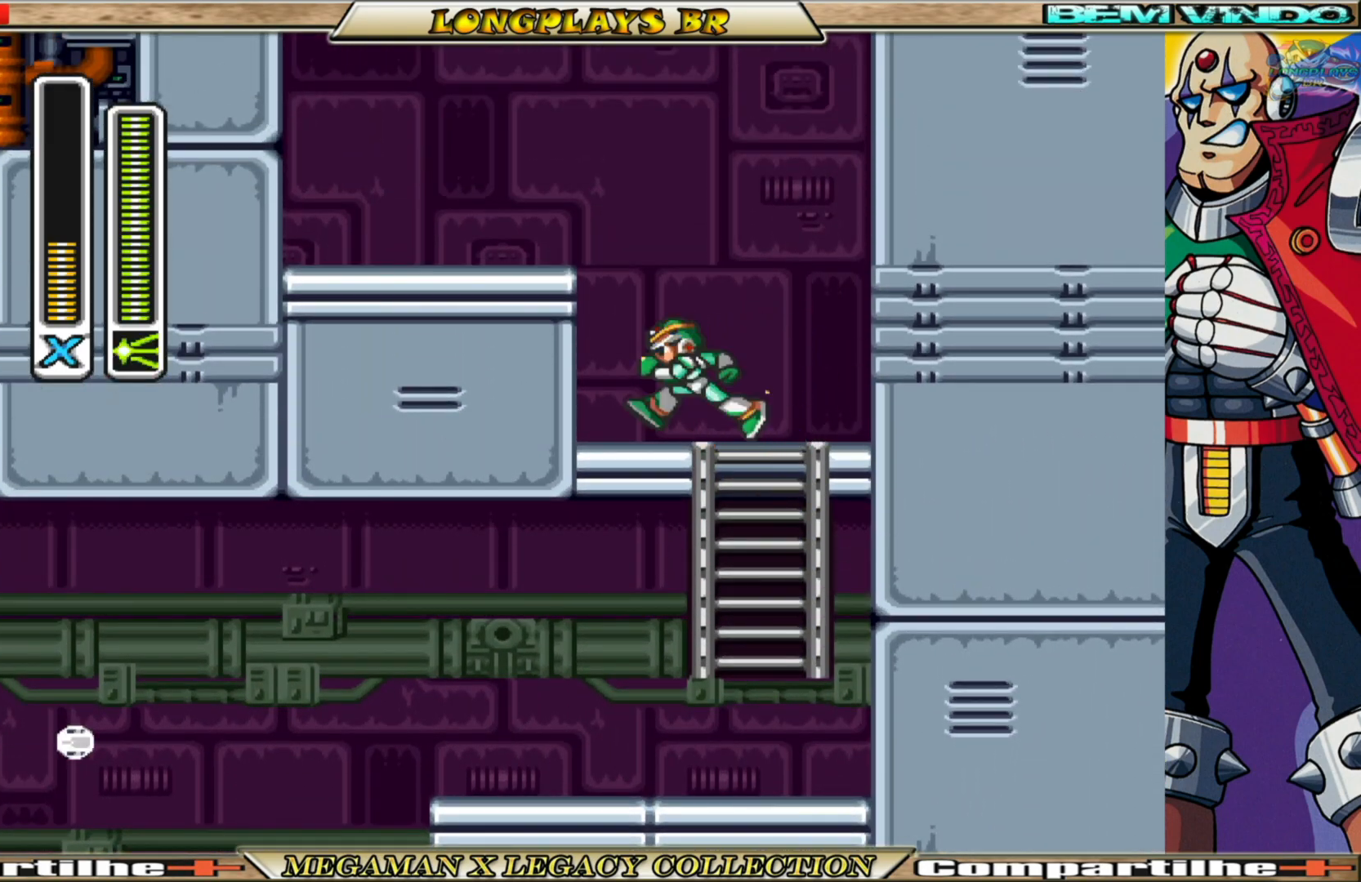
{"buttons": ["X"], "left_stick": "center", "right_stick": "center", "events": [[67, "B", "down"], [83, "A", "down"], [300, "A", "up"], [300, "B", "up"], [433, "DPAD_LEFT", "up"]]}
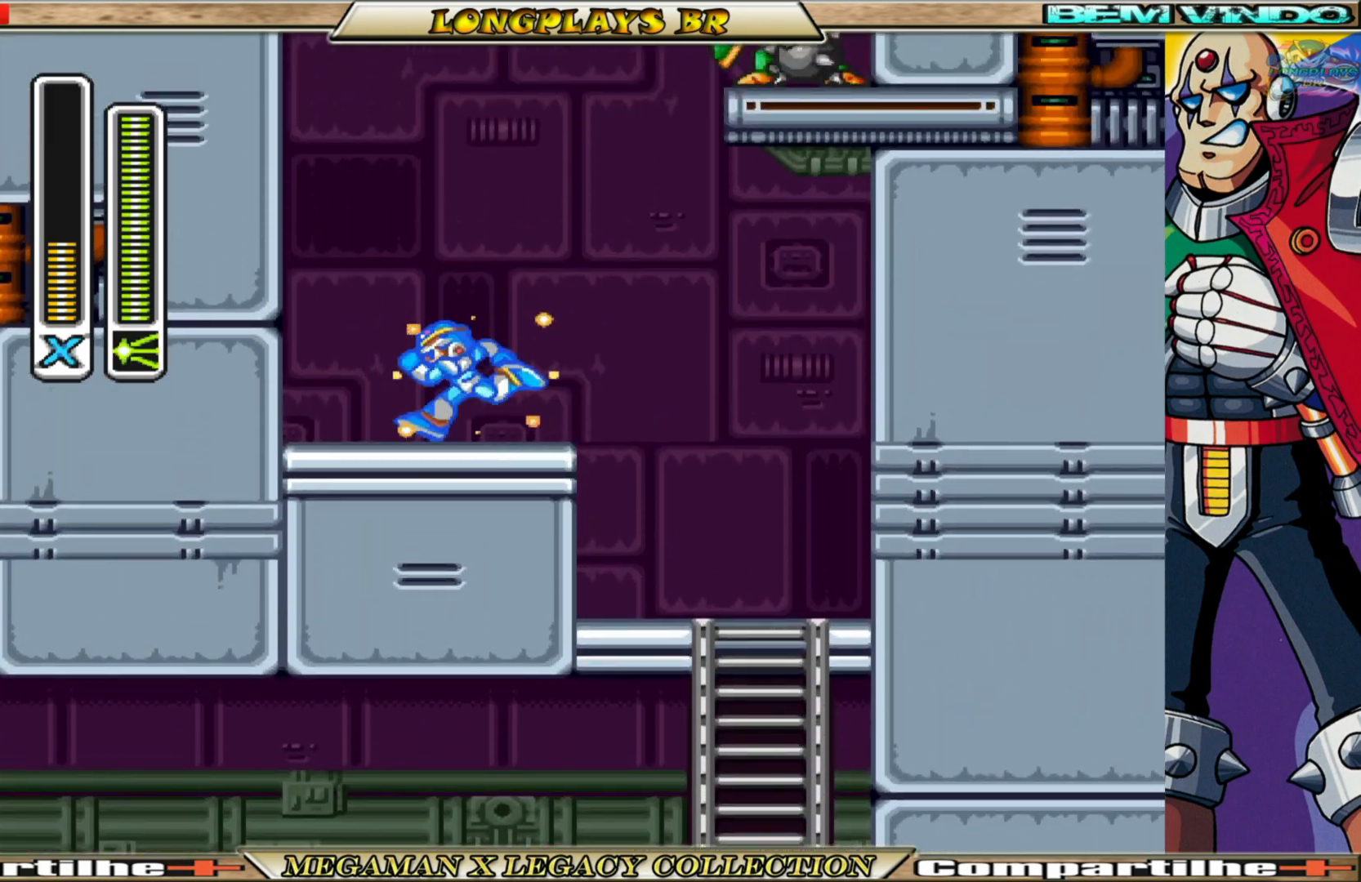
{"buttons": ["X", "DPAD_LEFT"], "left_stick": "center", "right_stick": "center", "events": [[50, "DPAD_RIGHT", "down"], [233, "DPAD_RIGHT", "up"], [433, "DPAD_LEFT", "down"]]}
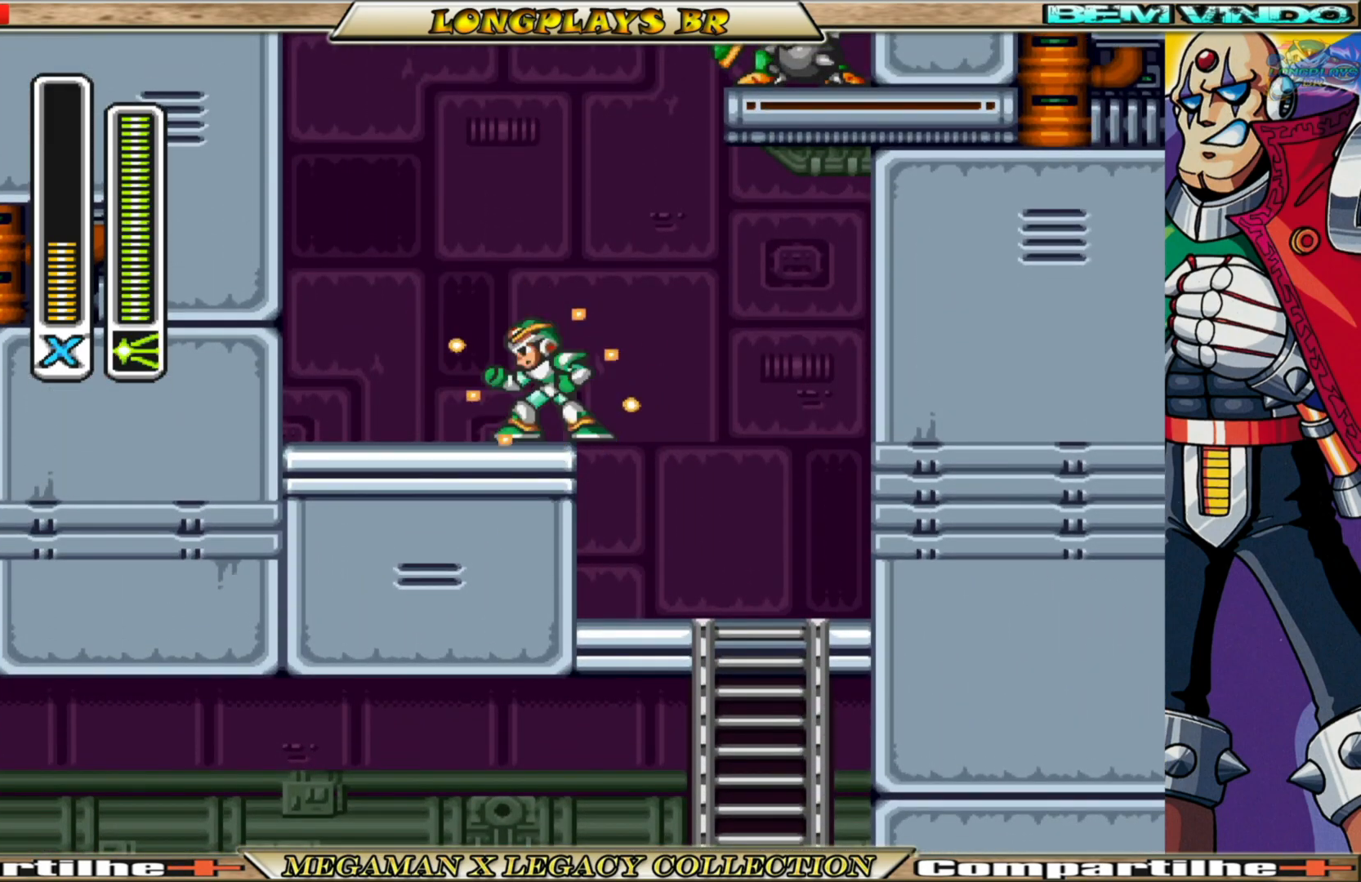
{"buttons": ["DPAD_LEFT"], "left_stick": "center", "right_stick": "center", "events": [[233, "DPAD_LEFT", "up"], [417, "X", "up"], [500, "DPAD_LEFT", "down"]]}
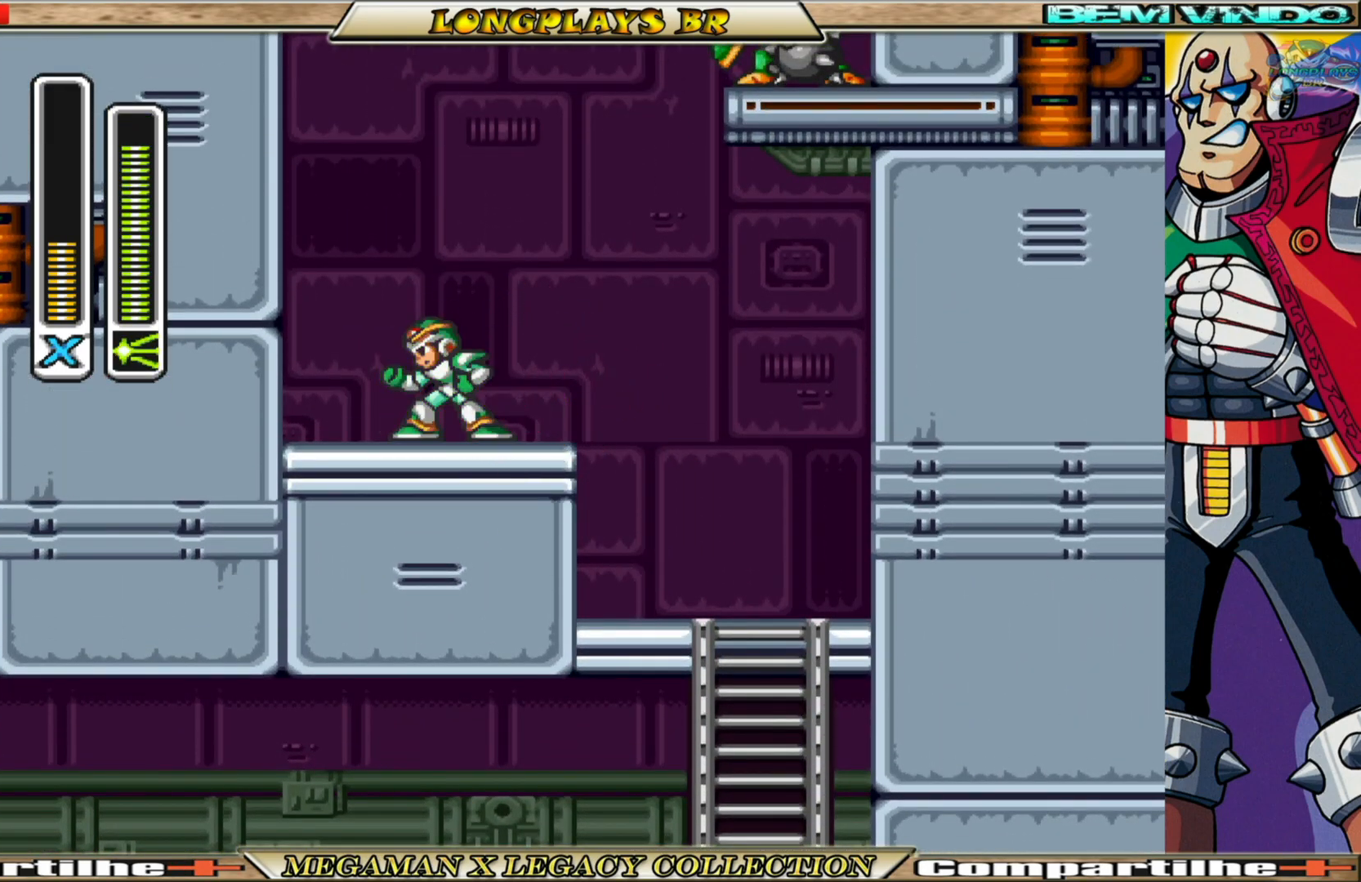
{"buttons": ["A", "B", "DPAD_LEFT"], "left_stick": "center", "right_stick": "center", "events": [[50, "A", "down"], [50, "B", "down"], [350, "A", "up"], [367, "B", "up"], [417, "A", "down"], [417, "B", "down"]]}
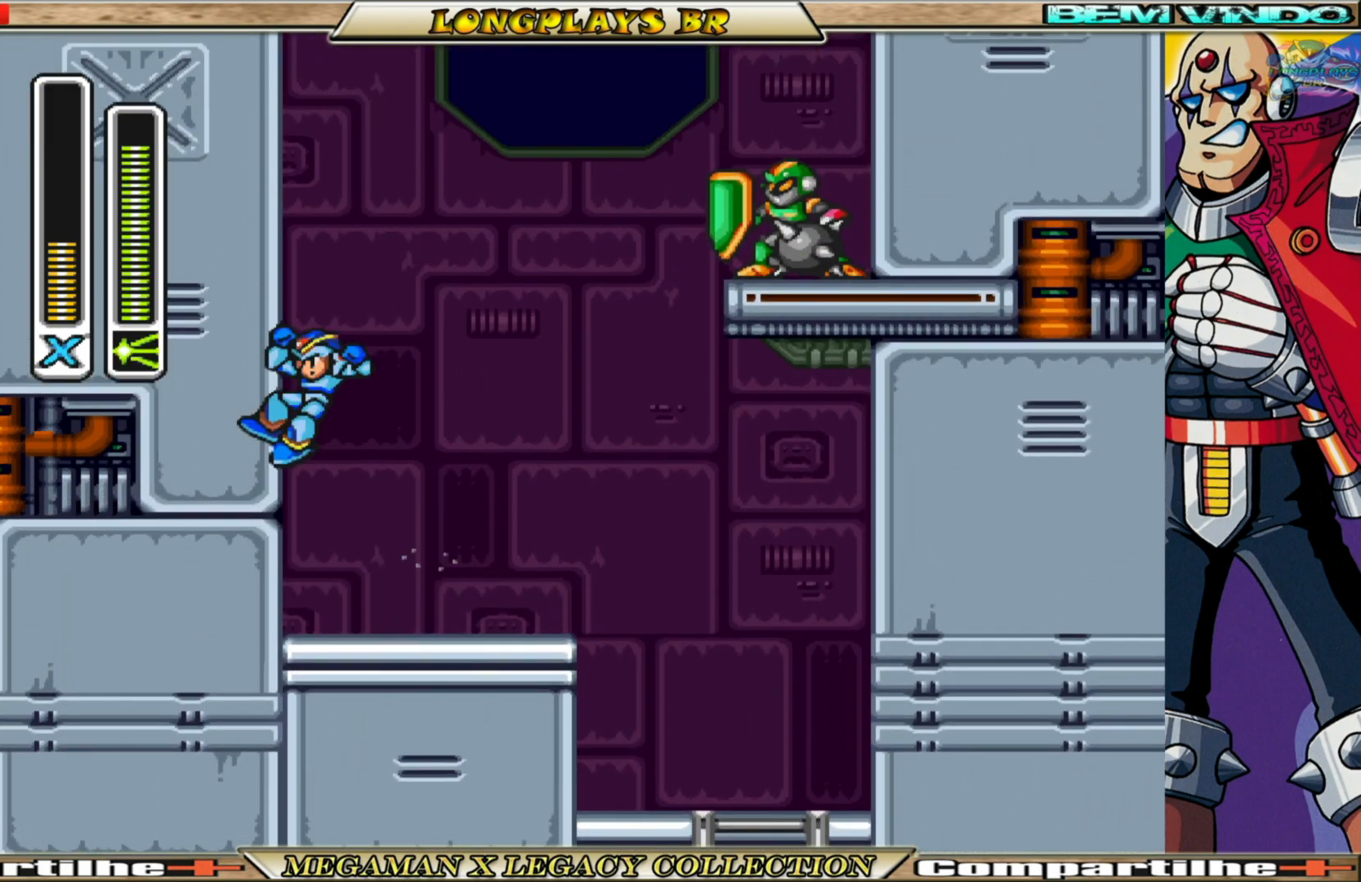
{"buttons": ["A", "B", "DPAD_LEFT"], "left_stick": "center", "right_stick": "center", "events": [[233, "A", "up"], [233, "B", "up"], [300, "A", "down"], [300, "B", "down"]]}